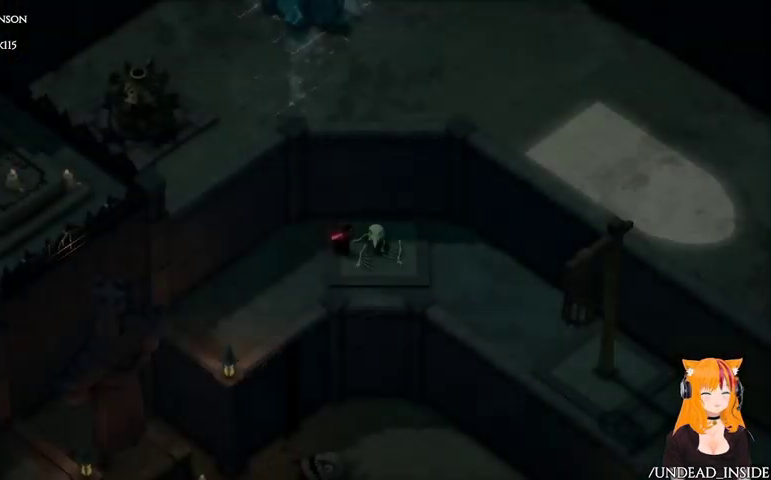
Gameplay with a controller (Xbox layout); each line is a JSON object with the inputs held at the frame after it. "events" lists button and stick changes between this image and that frame as [ms after this image, input, new state], when the widget could be followed in between. Not read: L2 L3 R3.
{"buttons": [], "left_stick": "right", "right_stick": "center", "events": [[467, "left_stick", "right"]]}
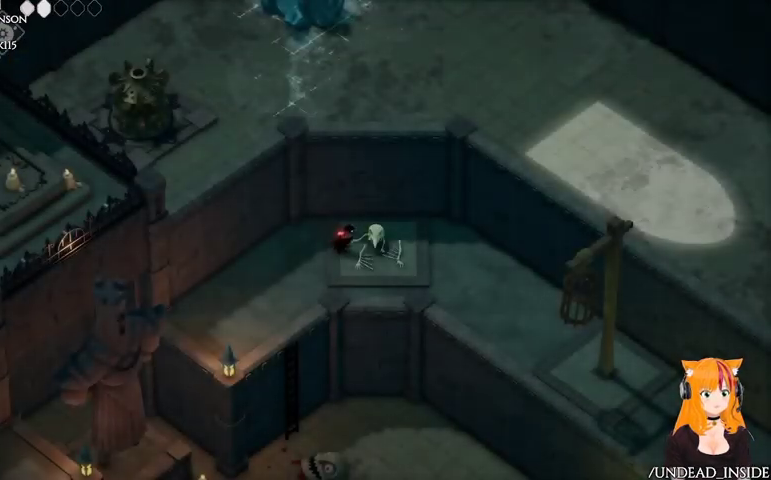
{"buttons": [], "left_stick": "down-right", "right_stick": "center"}
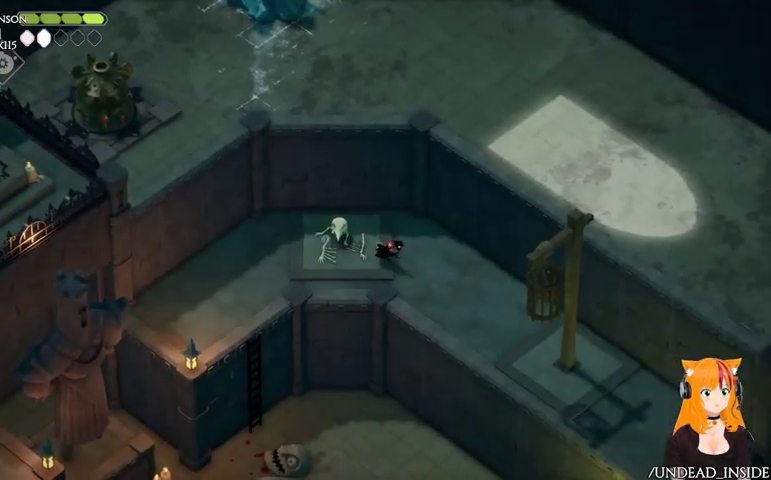
{"buttons": [], "left_stick": "down-right", "right_stick": "center", "events": []}
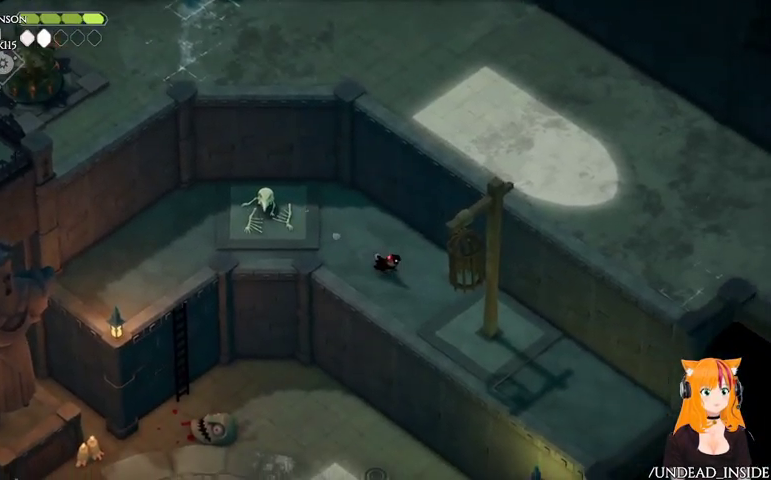
{"buttons": ["X"], "left_stick": "down-right", "right_stick": "center"}
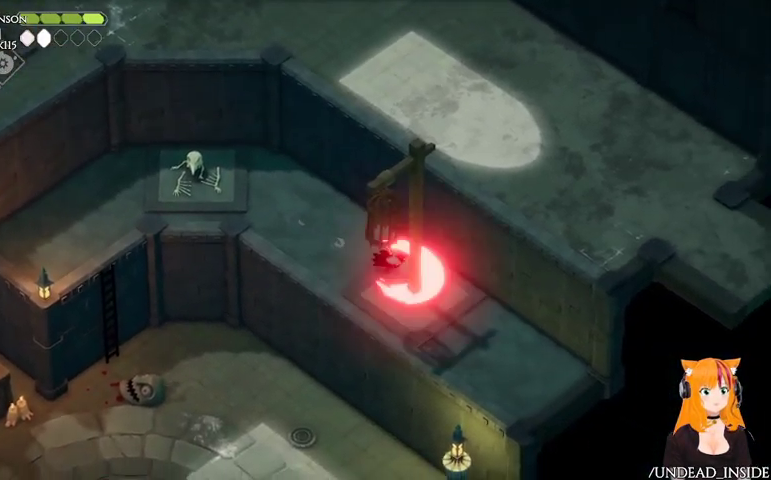
{"buttons": [], "left_stick": "center", "right_stick": "center", "events": [[33, "X", "up"], [233, "left_stick", "center"]]}
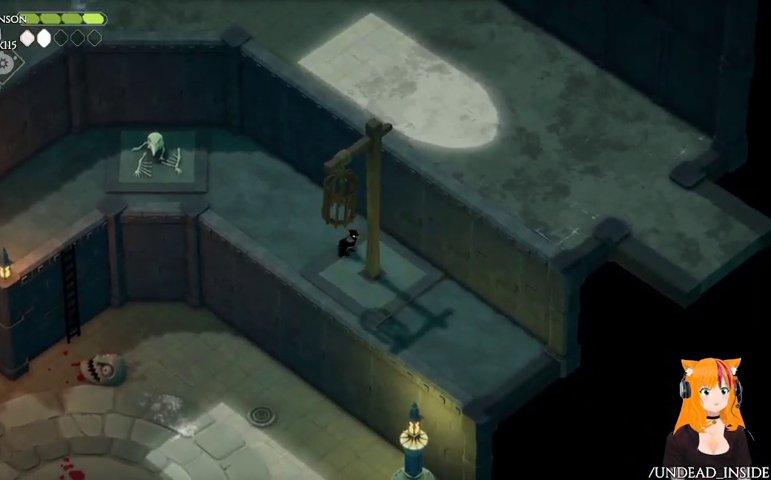
{"buttons": [], "left_stick": "down-left", "right_stick": "center", "events": [[267, "left_stick", "down-left"]]}
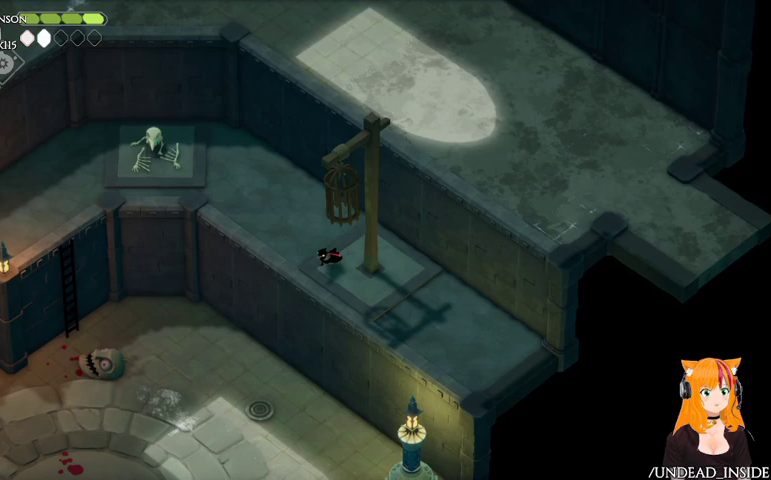
{"buttons": [], "left_stick": "down-left", "right_stick": "center", "events": [[67, "A", "down"], [267, "A", "up"]]}
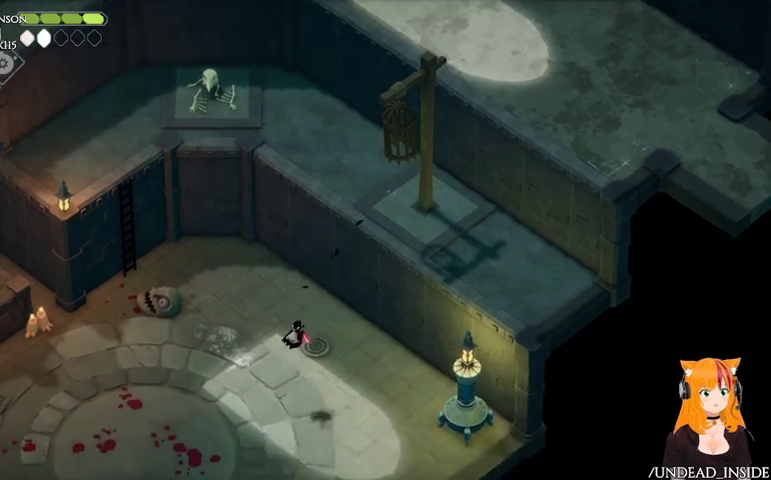
{"buttons": [], "left_stick": "down-left", "right_stick": "center", "events": []}
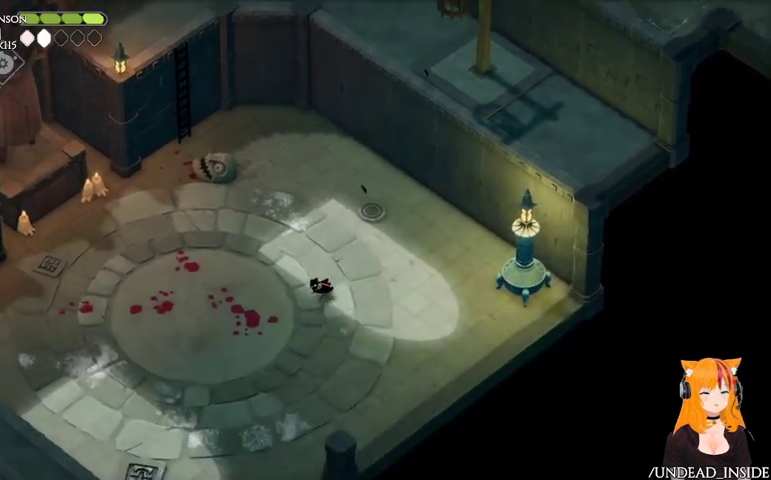
{"buttons": [], "left_stick": "left", "right_stick": "center", "events": [[267, "left_stick", "left"]]}
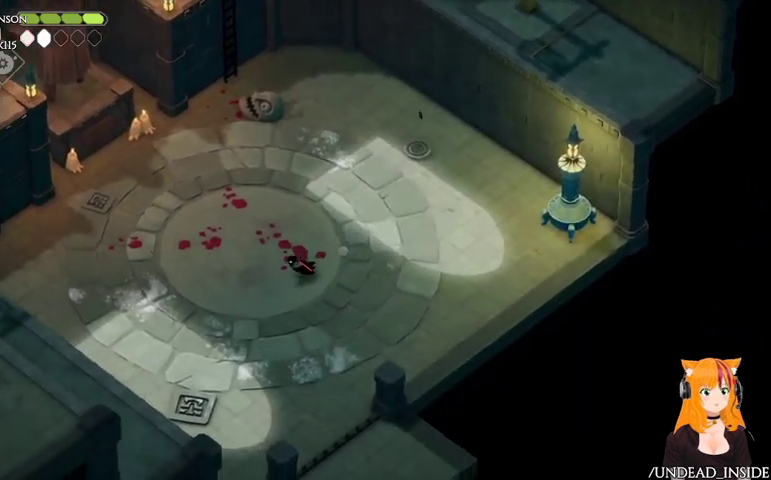
{"buttons": [], "left_stick": "left", "right_stick": "center", "events": []}
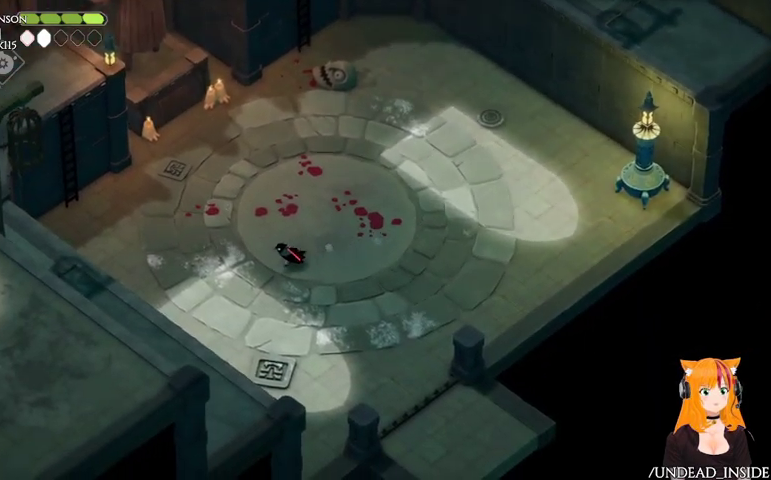
{"buttons": ["A"], "left_stick": "left", "right_stick": "center", "events": [[367, "A", "down"]]}
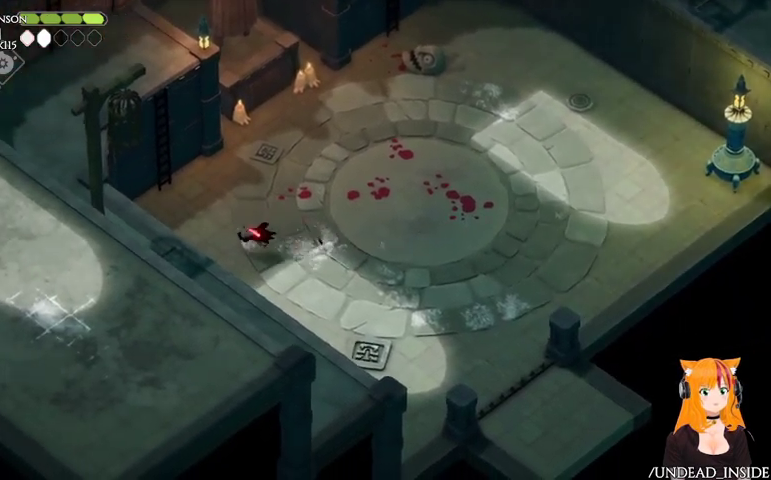
{"buttons": [], "left_stick": "up-left", "right_stick": "center", "events": [[33, "A", "up"], [33, "left_stick", "up-left"]]}
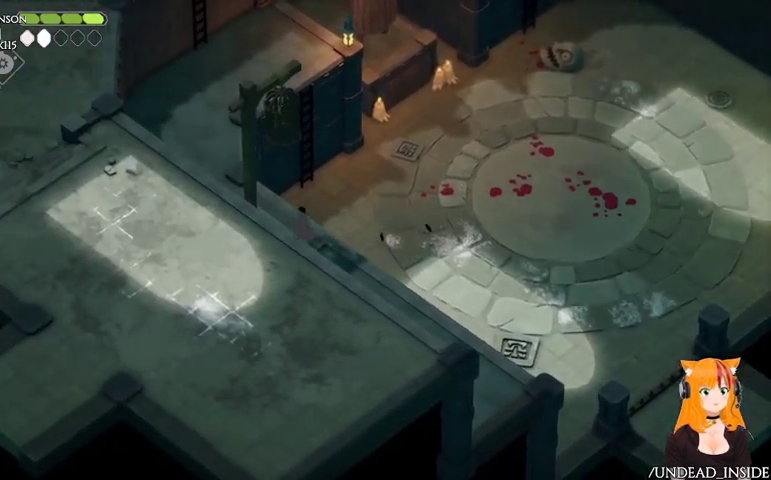
{"buttons": ["Y"], "left_stick": "up", "right_stick": "center", "events": [[67, "left_stick", "up"], [367, "Y", "down"]]}
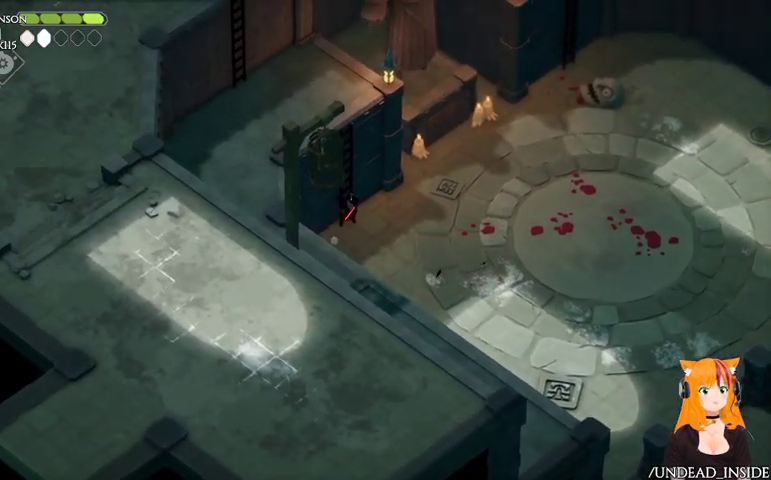
{"buttons": [], "left_stick": "up", "right_stick": "center", "events": [[33, "Y", "up"]]}
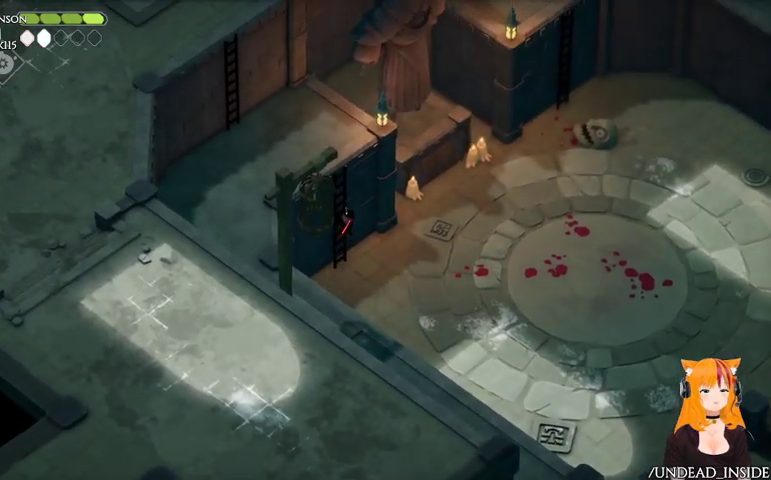
{"buttons": [], "left_stick": "up", "right_stick": "center"}
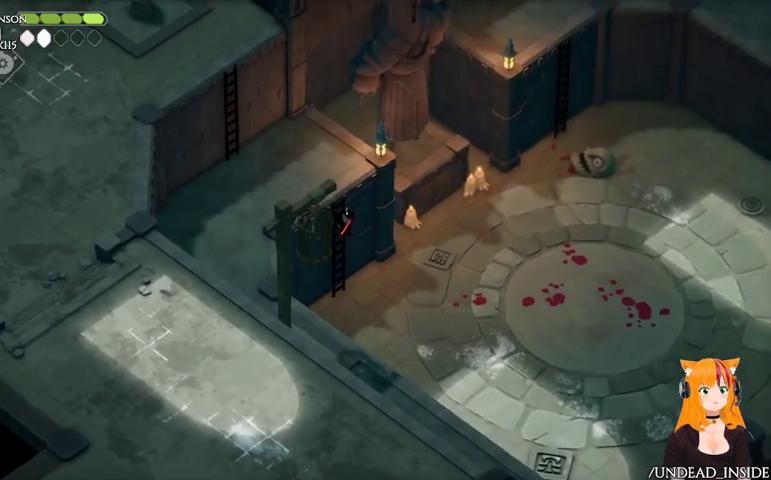
{"buttons": [], "left_stick": "up-left", "right_stick": "center", "events": [[233, "left_stick", "up-left"]]}
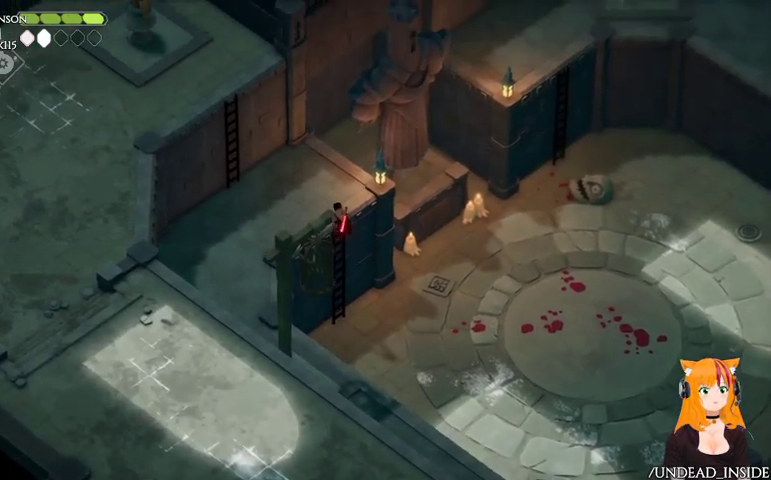
{"buttons": [], "left_stick": "up-left", "right_stick": "center", "events": []}
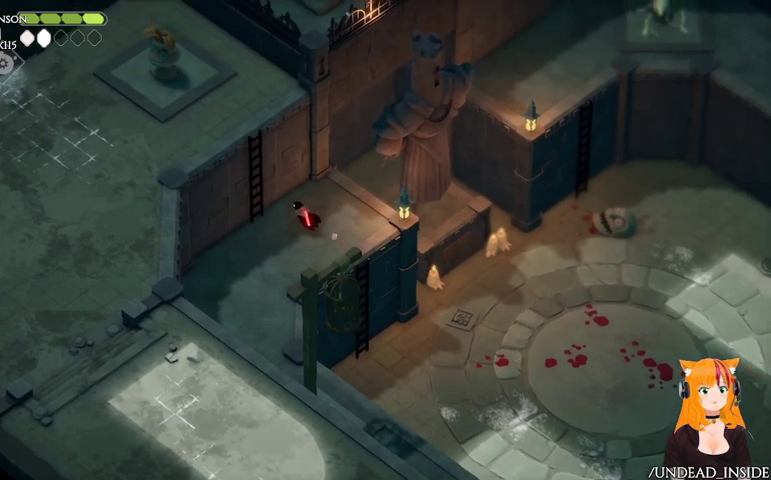
{"buttons": [], "left_stick": "up-left", "right_stick": "center", "events": [[233, "Y", "down"], [433, "Y", "up"]]}
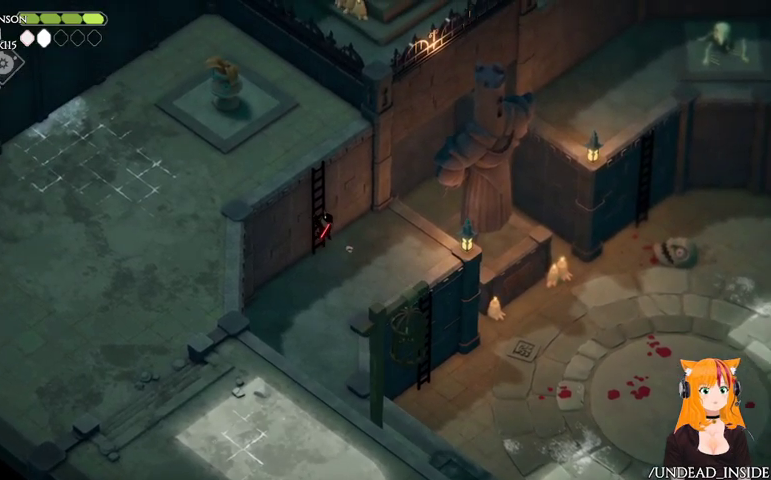
{"buttons": [], "left_stick": "up-left", "right_stick": "center", "events": []}
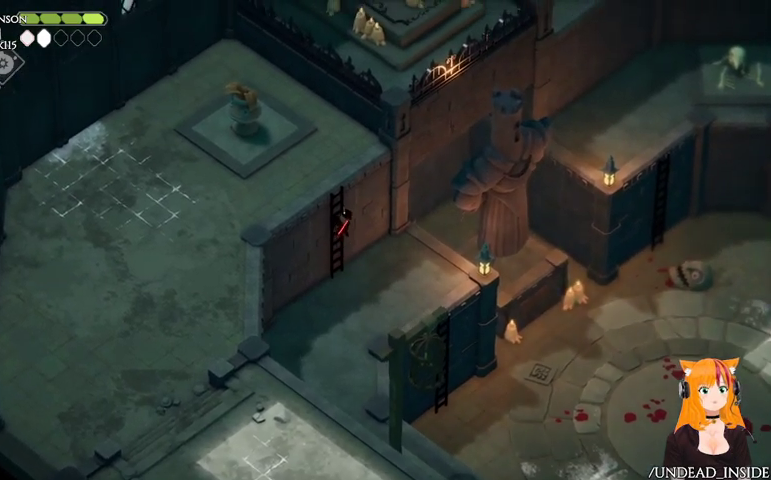
{"buttons": [], "left_stick": "up-left", "right_stick": "center", "events": []}
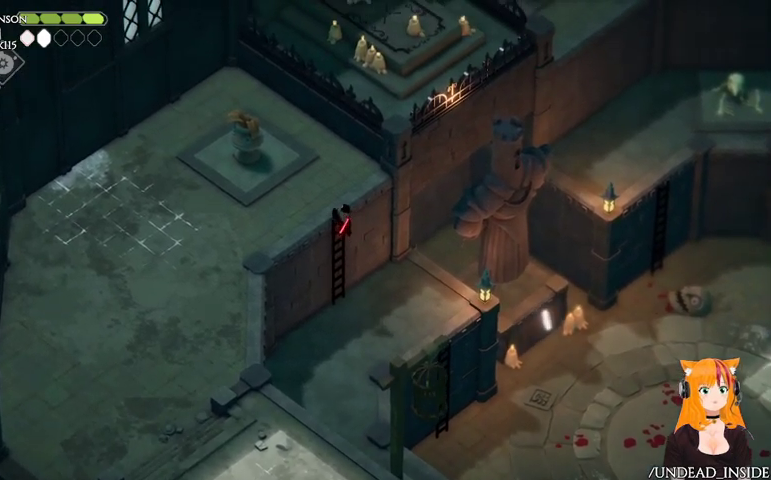
{"buttons": [], "left_stick": "up-left", "right_stick": "center", "events": []}
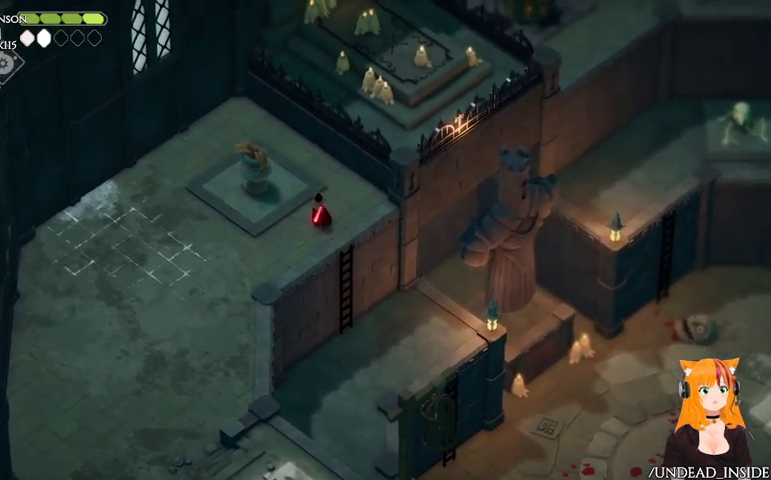
{"buttons": [], "left_stick": "down-left", "right_stick": "center", "events": [[167, "X", "down"], [333, "X", "up"], [367, "left_stick", "left"], [500, "left_stick", "down-left"]]}
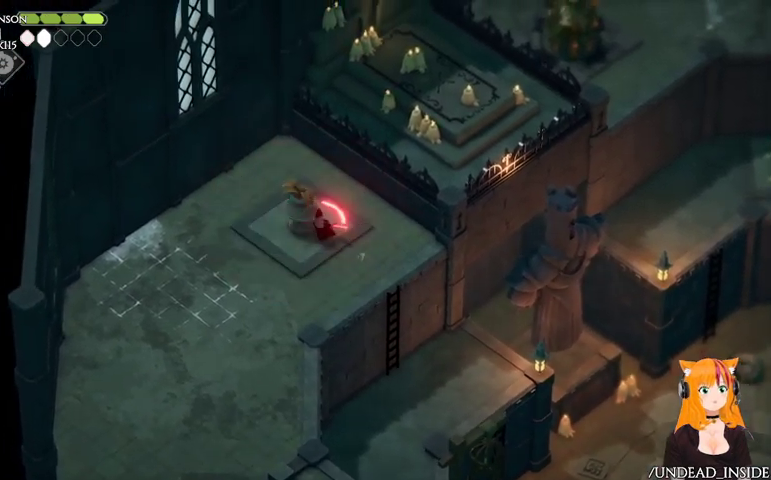
{"buttons": [], "left_stick": "down-left", "right_stick": "up-right", "events": [[133, "right_stick", "up-right"]]}
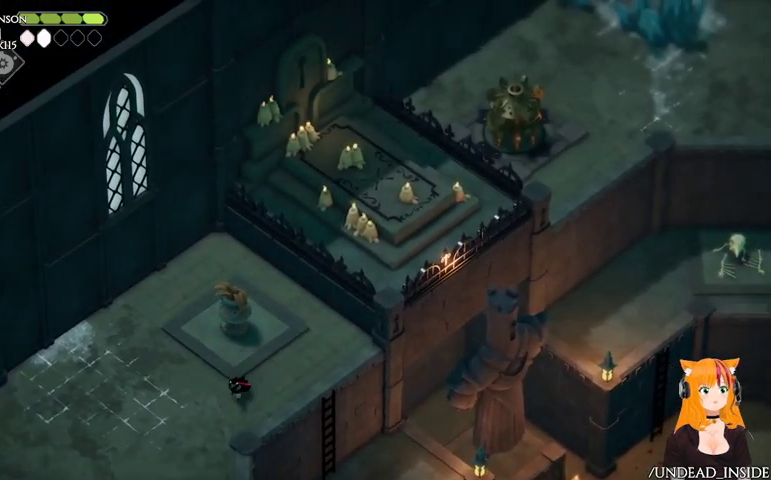
{"buttons": [], "left_stick": "down-left", "right_stick": "up-right", "events": []}
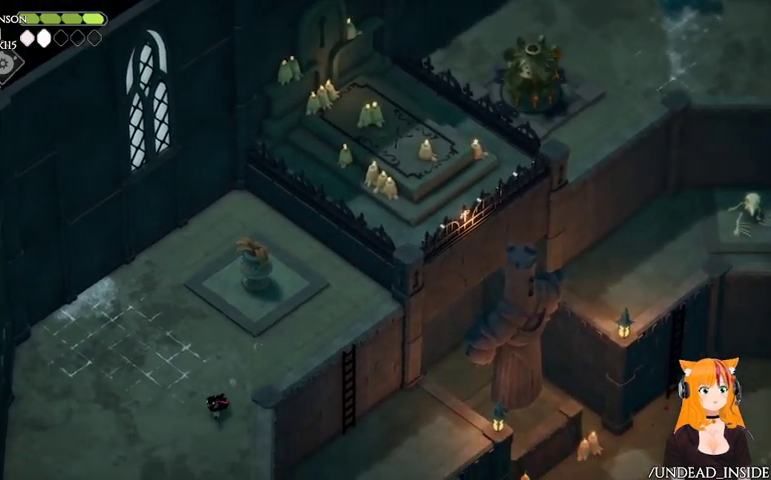
{"buttons": [], "left_stick": "down", "right_stick": "right", "events": [[267, "left_stick", "down"], [267, "right_stick", "right"]]}
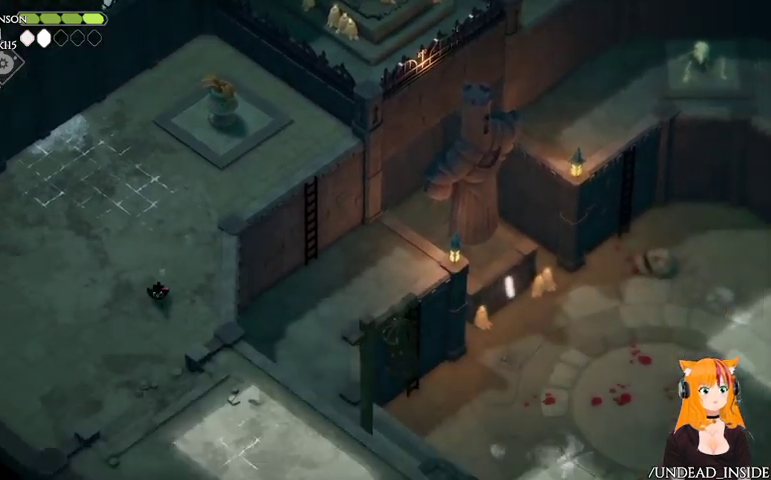
{"buttons": [], "left_stick": "down", "right_stick": "right", "events": []}
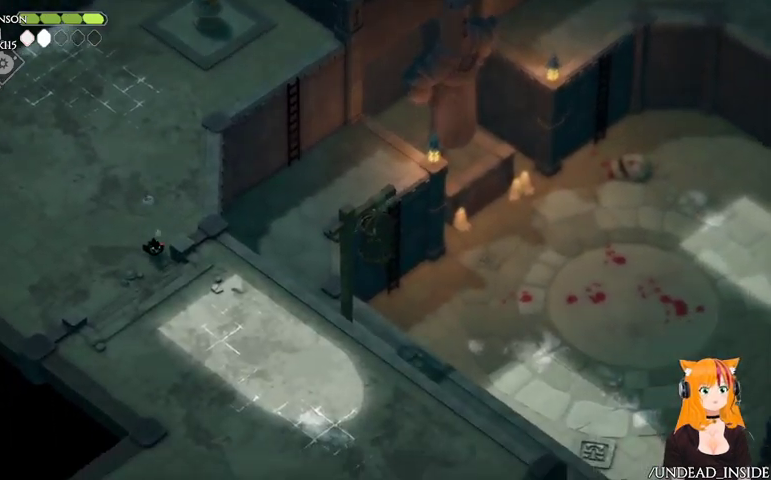
{"buttons": [], "left_stick": "down-right", "right_stick": "down-right", "events": [[267, "left_stick", "down-right"], [267, "right_stick", "down-right"]]}
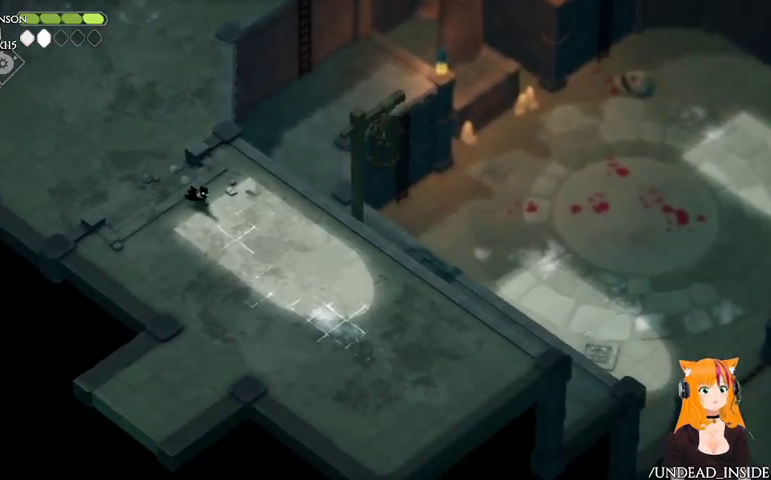
{"buttons": [], "left_stick": "down-right", "right_stick": "down-right", "events": []}